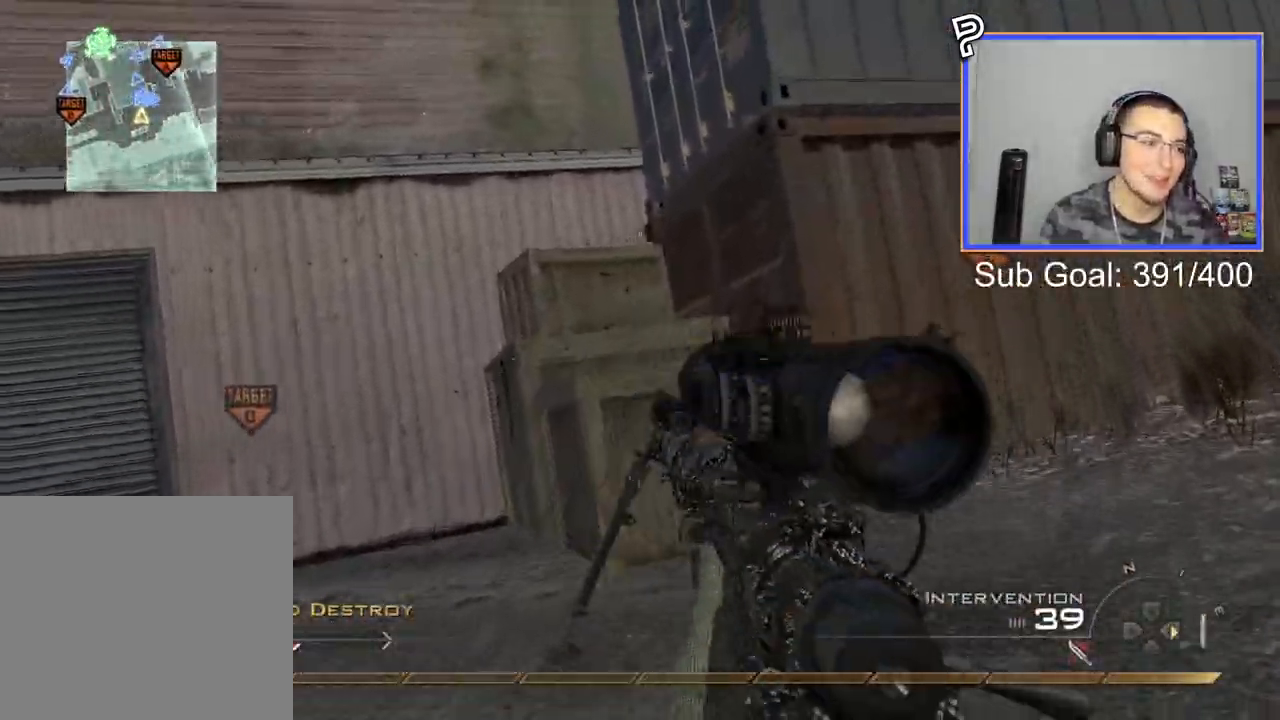
Gameplay with a controller (PlayStation layout); each line is a JSON object with the inputs held at the frame after it. "events" lists button and stick changes between this image and that frame as [ms after this image, input, new state], when the widget could be followed in between. Not read: left_stick.
{"buttons": [], "right_stick": "center", "events": [[34, "SQUARE", "down"], [150, "SQUARE", "up"], [334, "right_stick", "right"], [434, "right_stick", "center"]]}
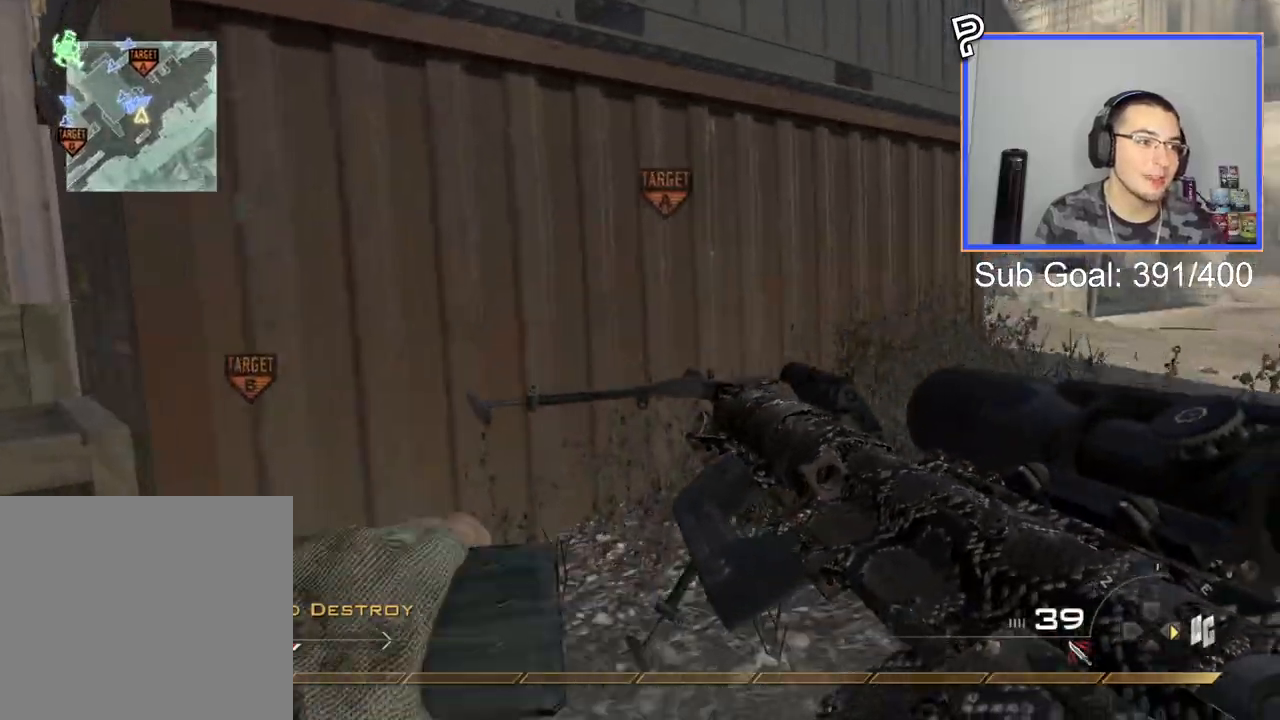
{"buttons": ["TRIANGLE"], "right_stick": "center", "events": [[33, "CROSS", "down"], [116, "CROSS", "up"], [467, "TRIANGLE", "down"]]}
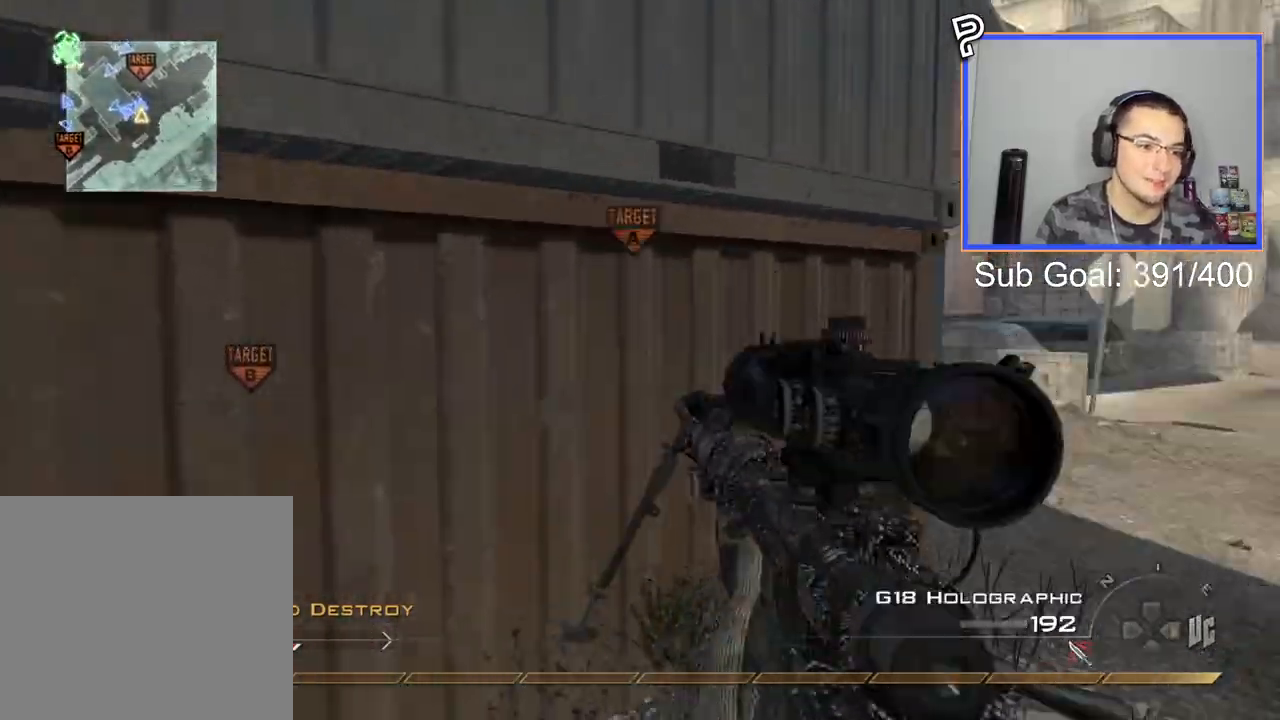
{"buttons": ["CROSS"], "right_stick": "center", "events": [[67, "L3", "down"], [67, "TRIANGLE", "up"], [217, "right_stick", "right"], [284, "L3", "up"], [284, "right_stick", "center"], [484, "CROSS", "down"]]}
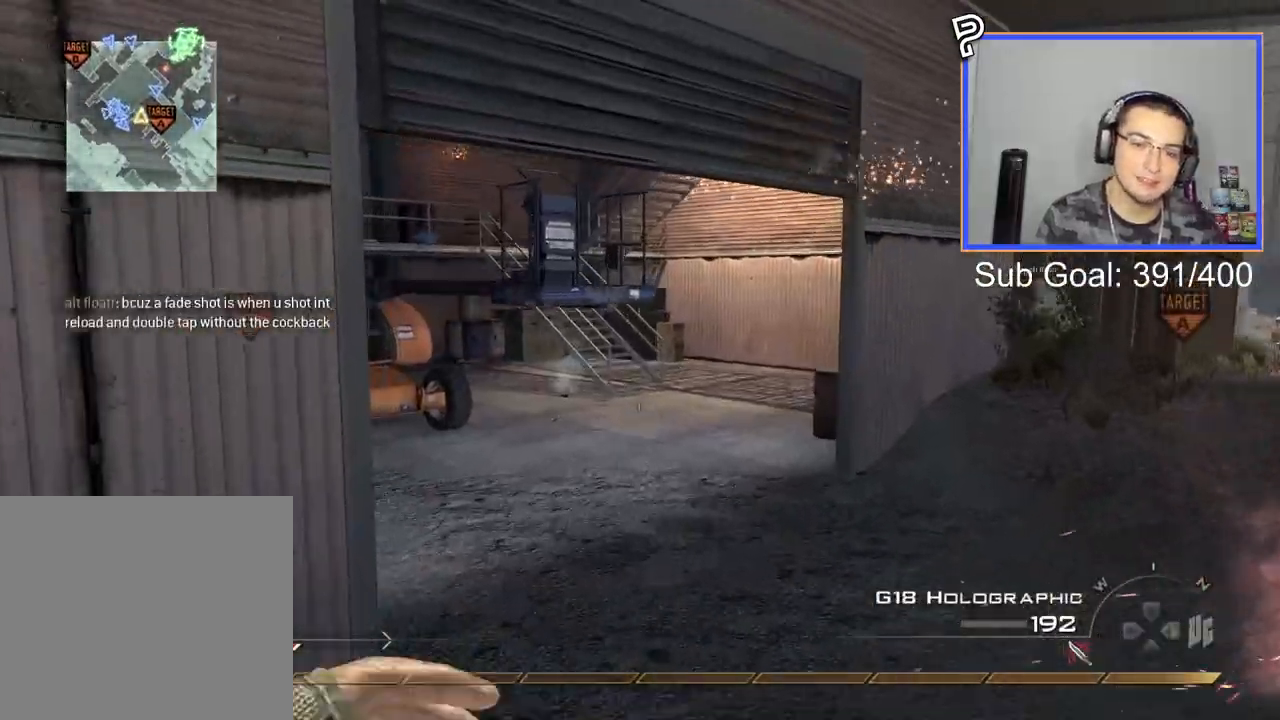
{"buttons": [], "right_stick": "left", "events": [[100, "CROSS", "up"], [500, "right_stick", "left"]]}
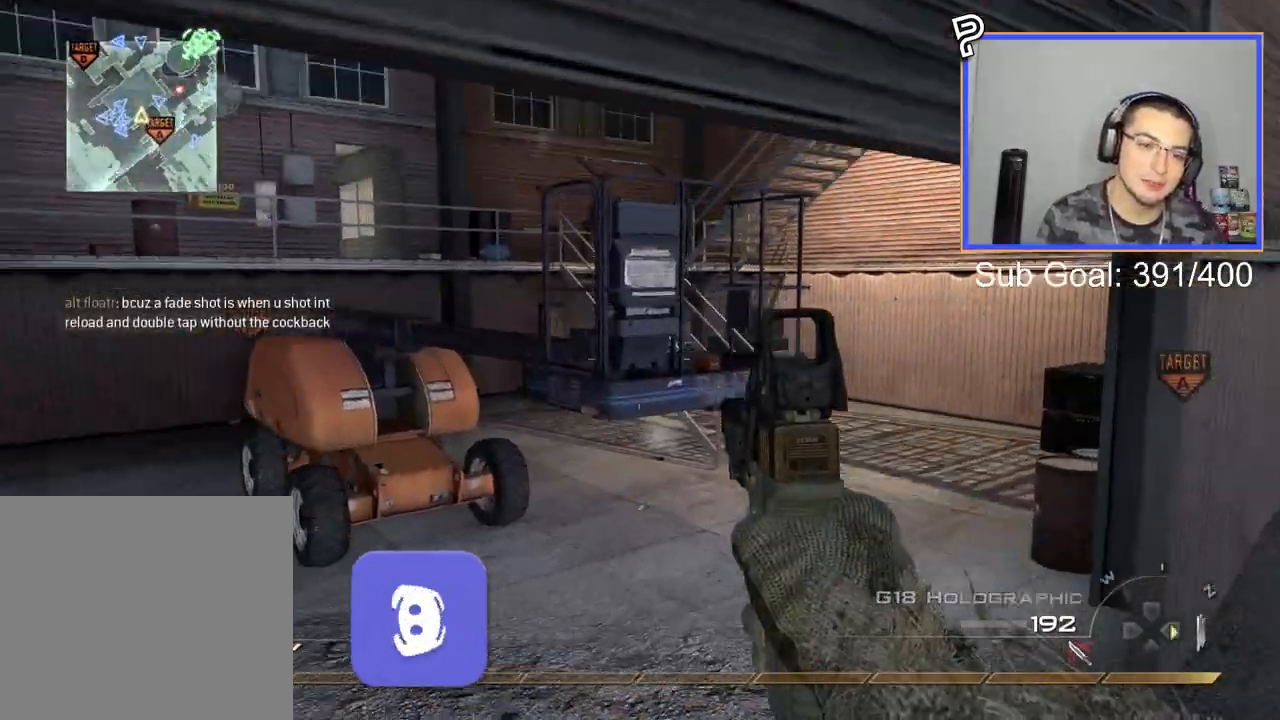
{"buttons": [], "right_stick": "center", "events": [[134, "L3", "down"], [167, "right_stick", "center"], [401, "L3", "up"]]}
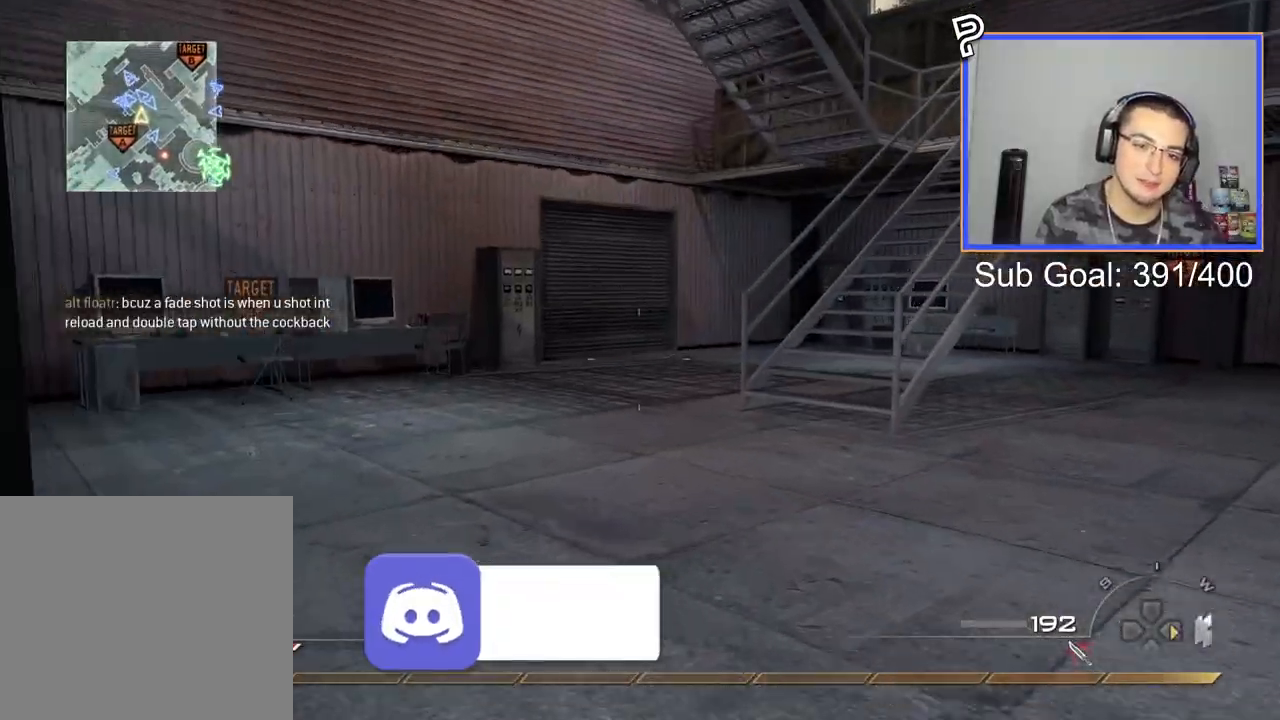
{"buttons": [], "right_stick": "center", "events": [[167, "right_stick", "right"], [233, "right_stick", "center"], [383, "CROSS", "down"], [500, "CROSS", "up"]]}
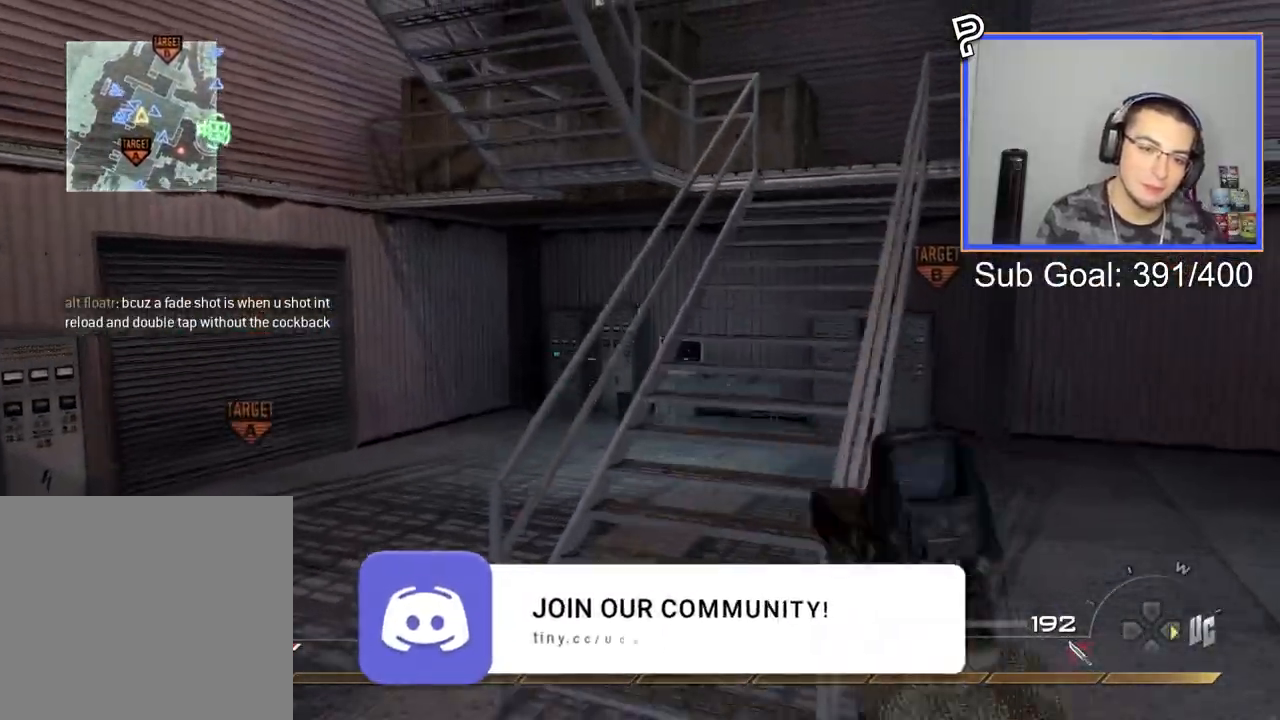
{"buttons": ["L3"], "right_stick": "center", "events": [[217, "right_stick", "right"], [267, "right_stick", "center"], [417, "L3", "down"]]}
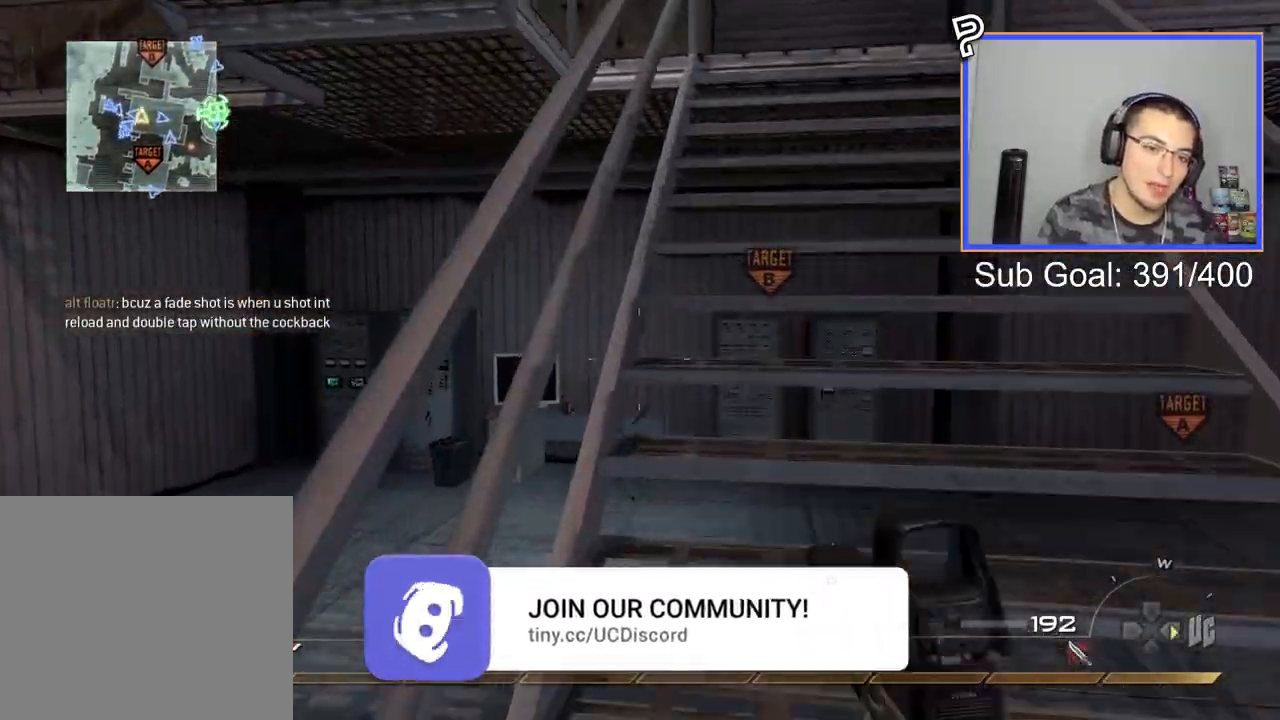
{"buttons": [], "right_stick": "left", "events": [[117, "L3", "up"], [400, "right_stick", "left"]]}
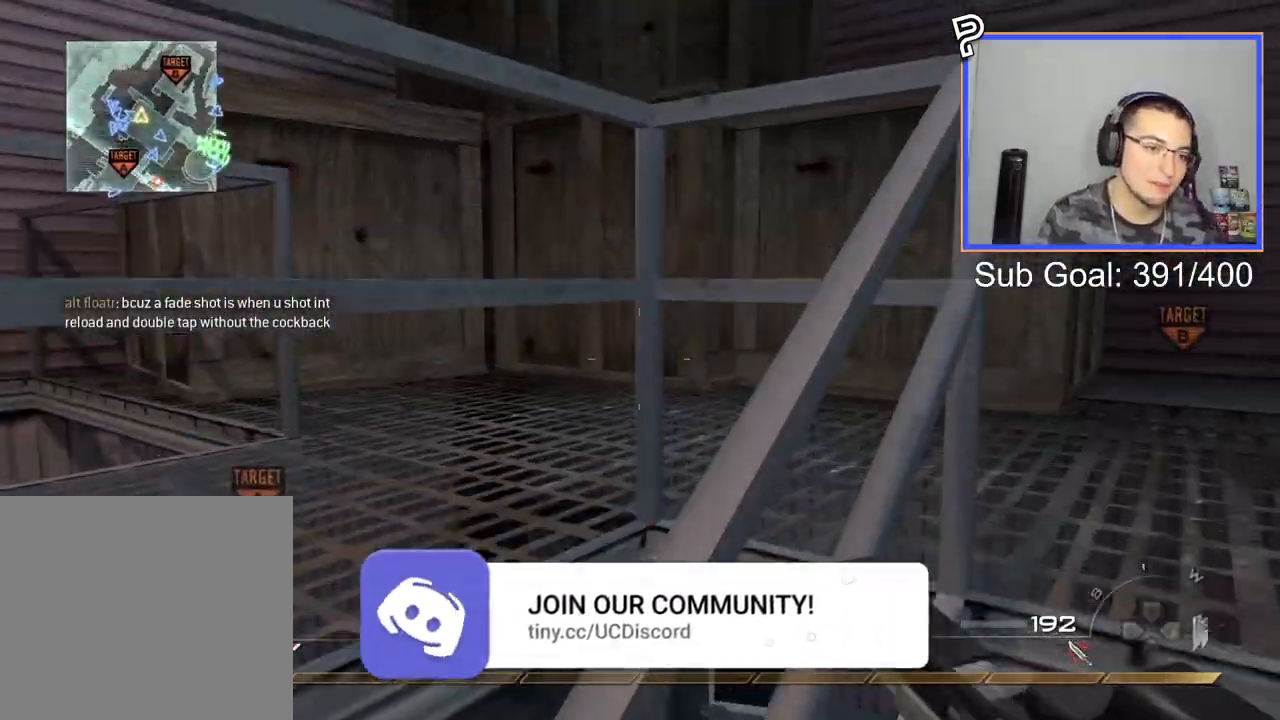
{"buttons": [], "right_stick": "left", "events": [[100, "right_stick", "center"], [266, "right_stick", "left"]]}
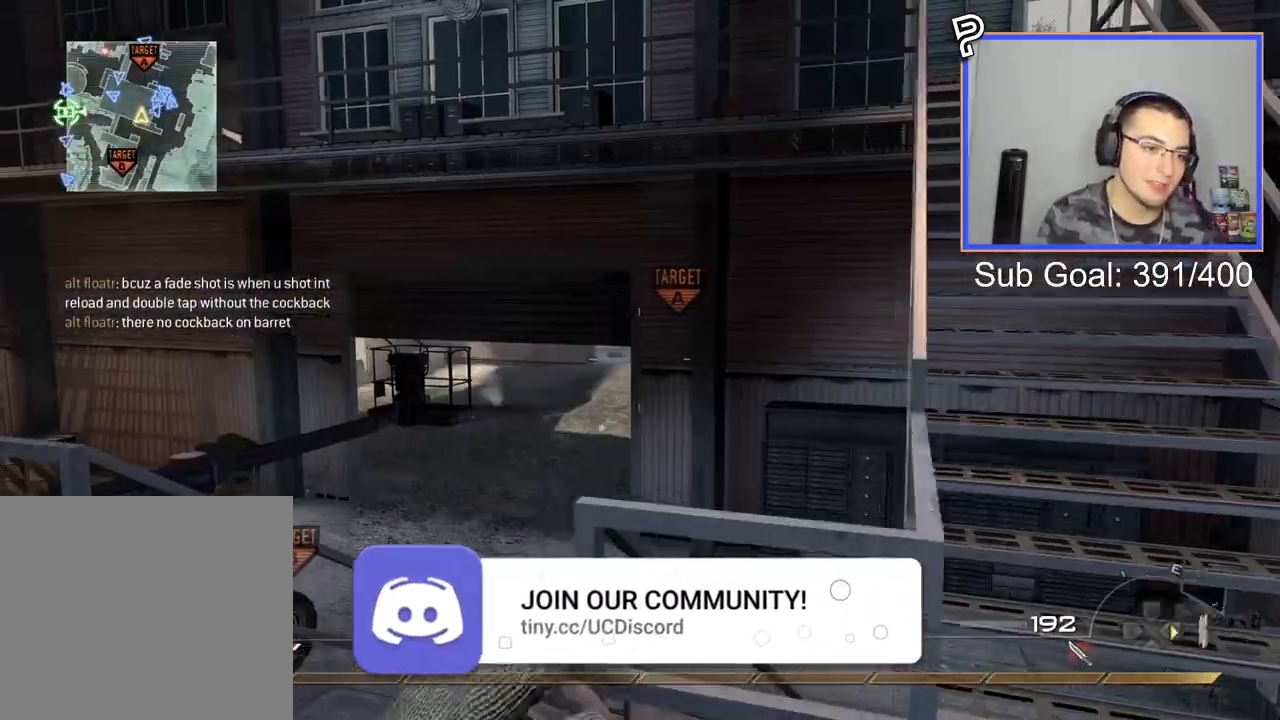
{"buttons": [], "right_stick": "center", "events": [[17, "right_stick", "center"]]}
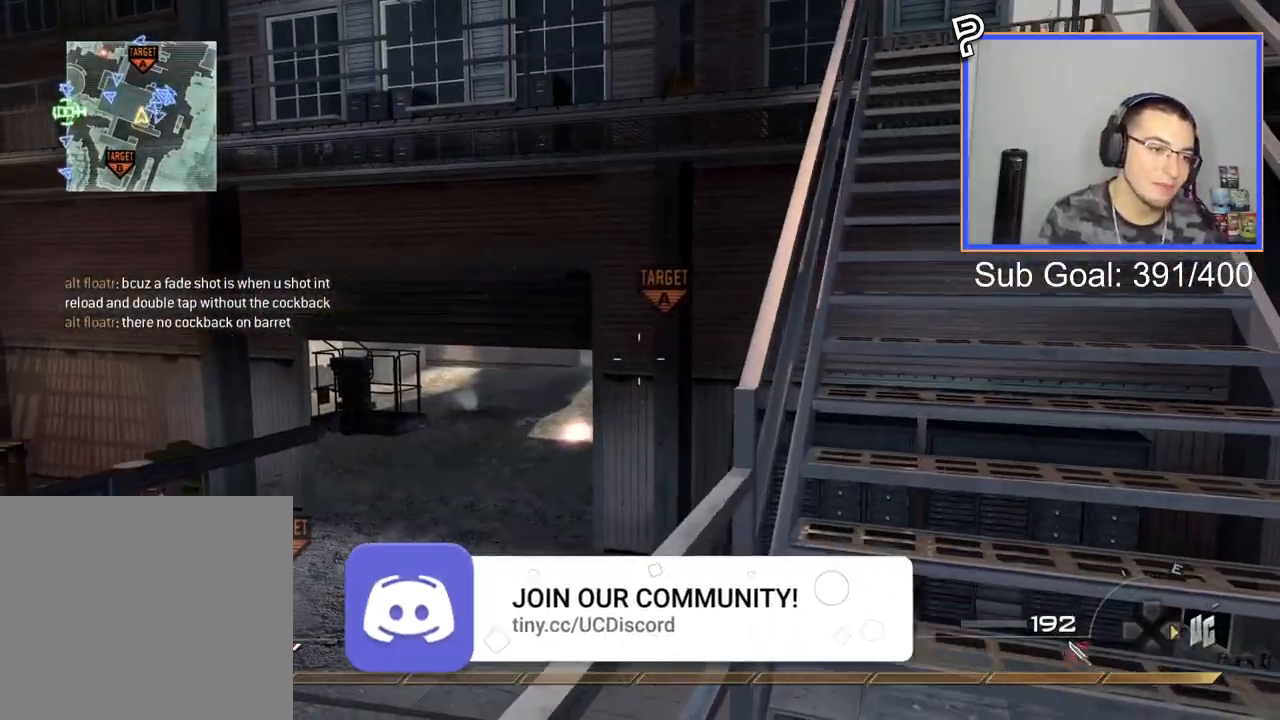
{"buttons": [], "right_stick": "center", "events": []}
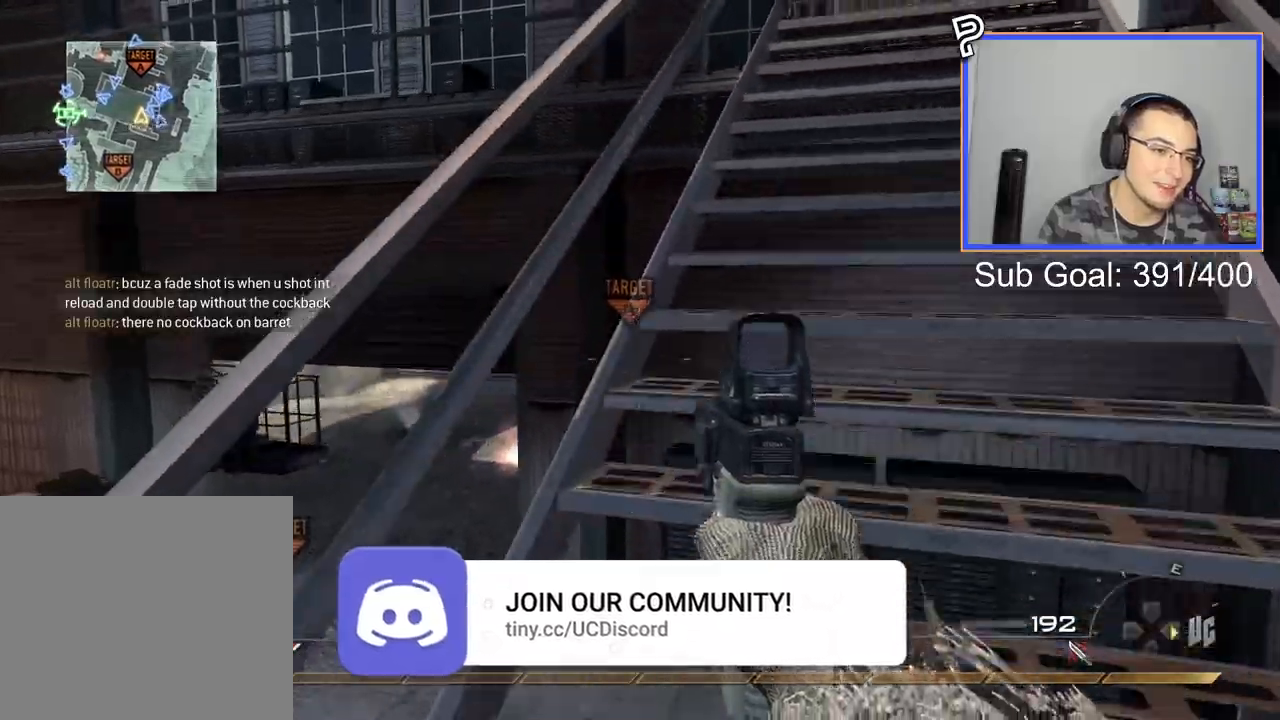
{"buttons": [], "right_stick": "center", "events": [[33, "L3", "down"], [250, "L3", "up"], [417, "right_stick", "right"], [484, "right_stick", "center"]]}
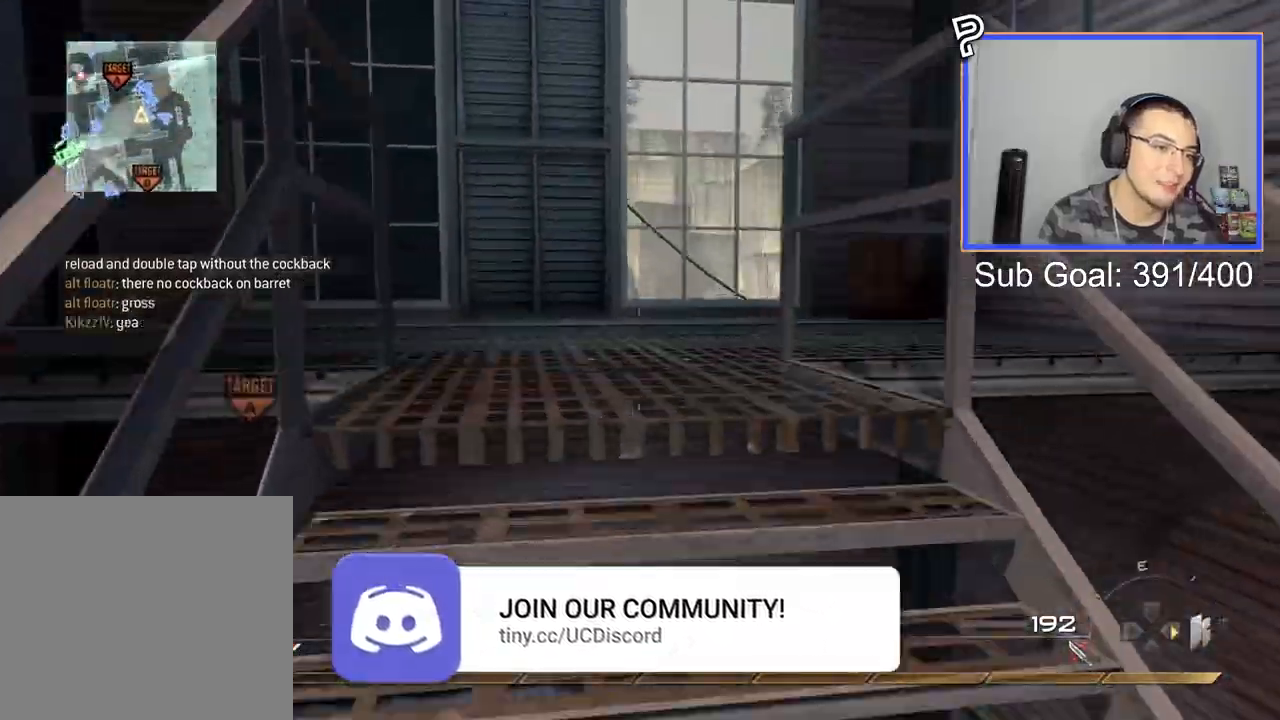
{"buttons": [], "right_stick": "center", "events": [[333, "right_stick", "right"], [483, "right_stick", "center"]]}
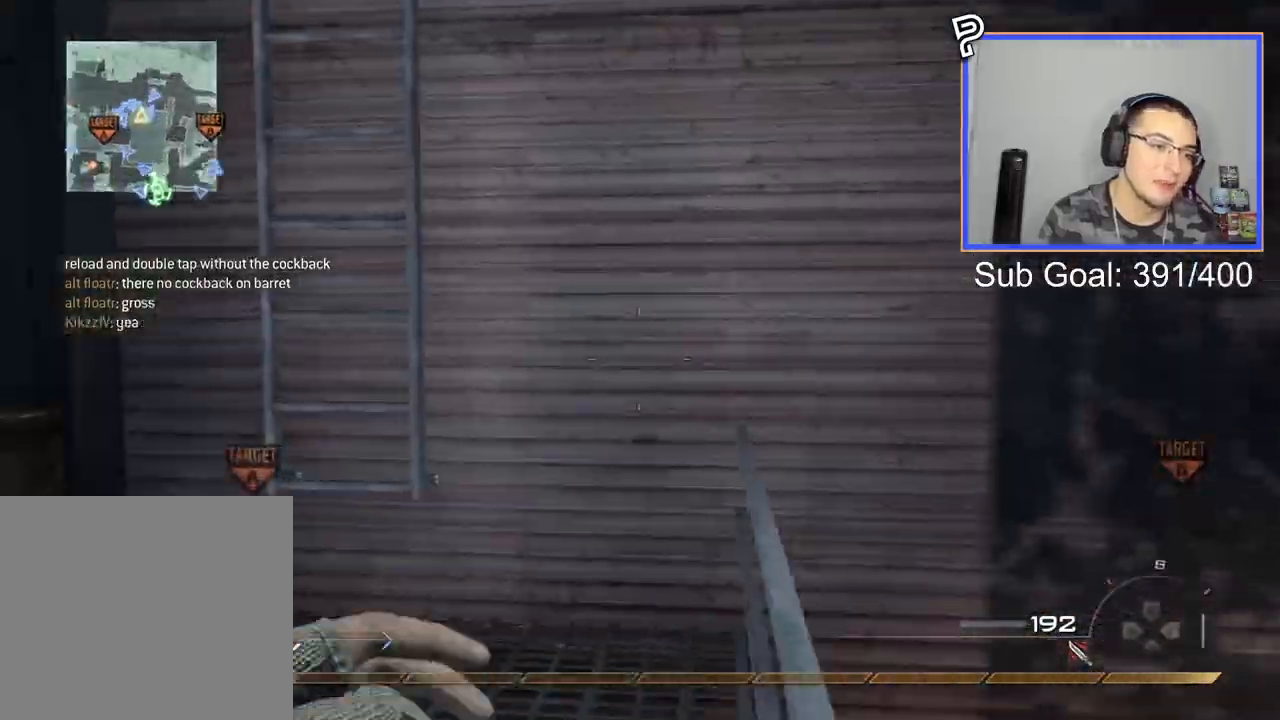
{"buttons": [], "right_stick": "center", "events": [[50, "TRIANGLE", "down"], [134, "TRIANGLE", "up"], [184, "TRIANGLE", "down"], [250, "TRIANGLE", "up"], [367, "CROSS", "down"], [417, "SQUARE", "down"], [484, "CROSS", "up"], [484, "SQUARE", "up"]]}
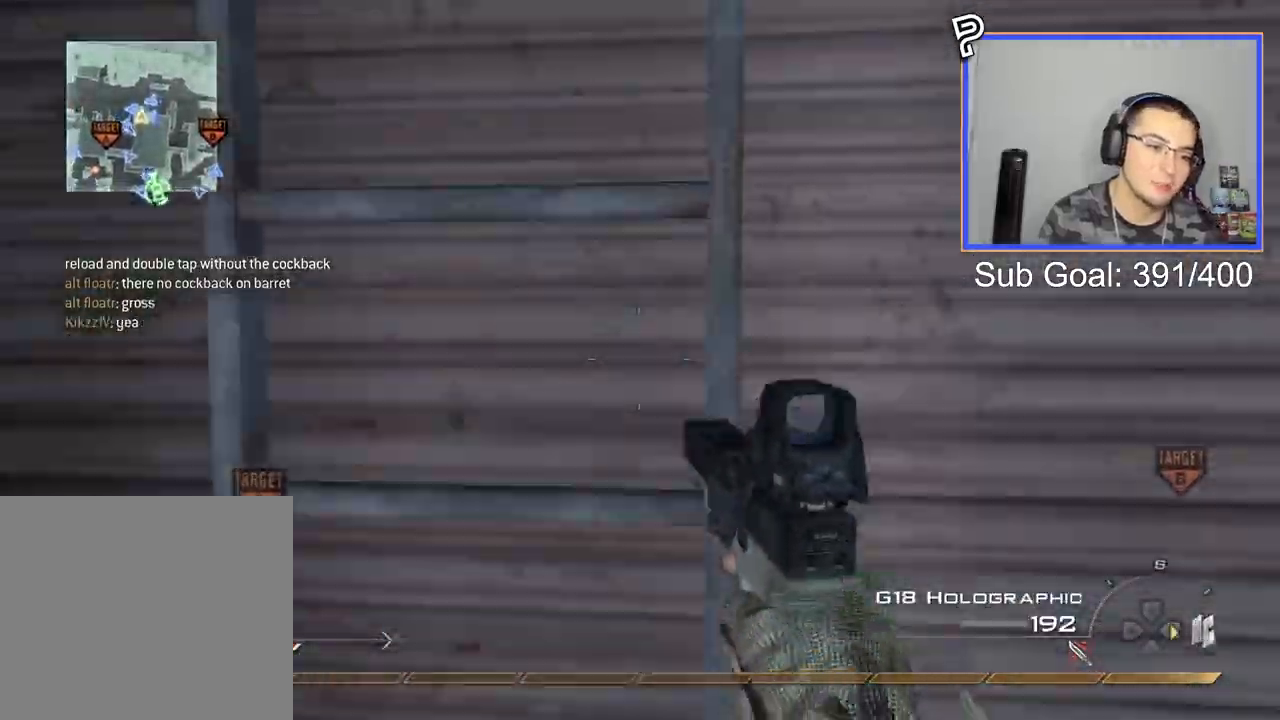
{"buttons": [], "right_stick": "up", "events": [[83, "R3", "down"], [83, "right_stick", "up"], [200, "R3", "up"]]}
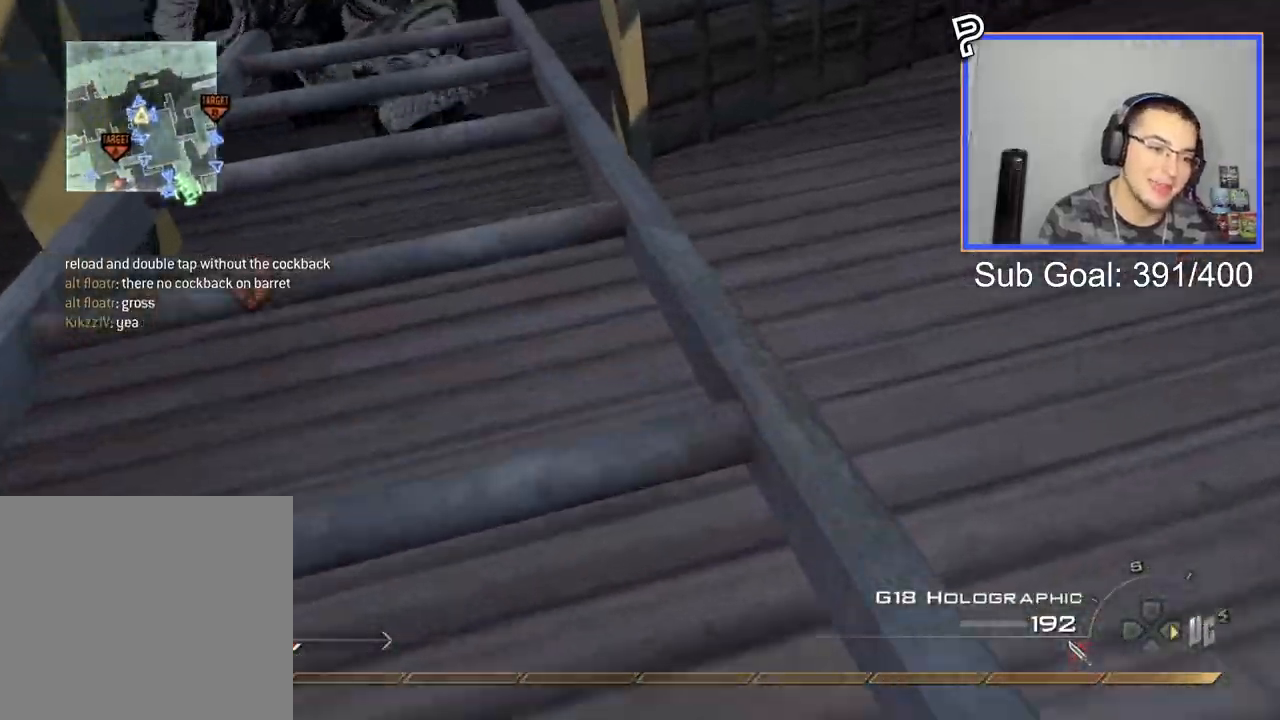
{"buttons": [], "right_stick": "up", "events": []}
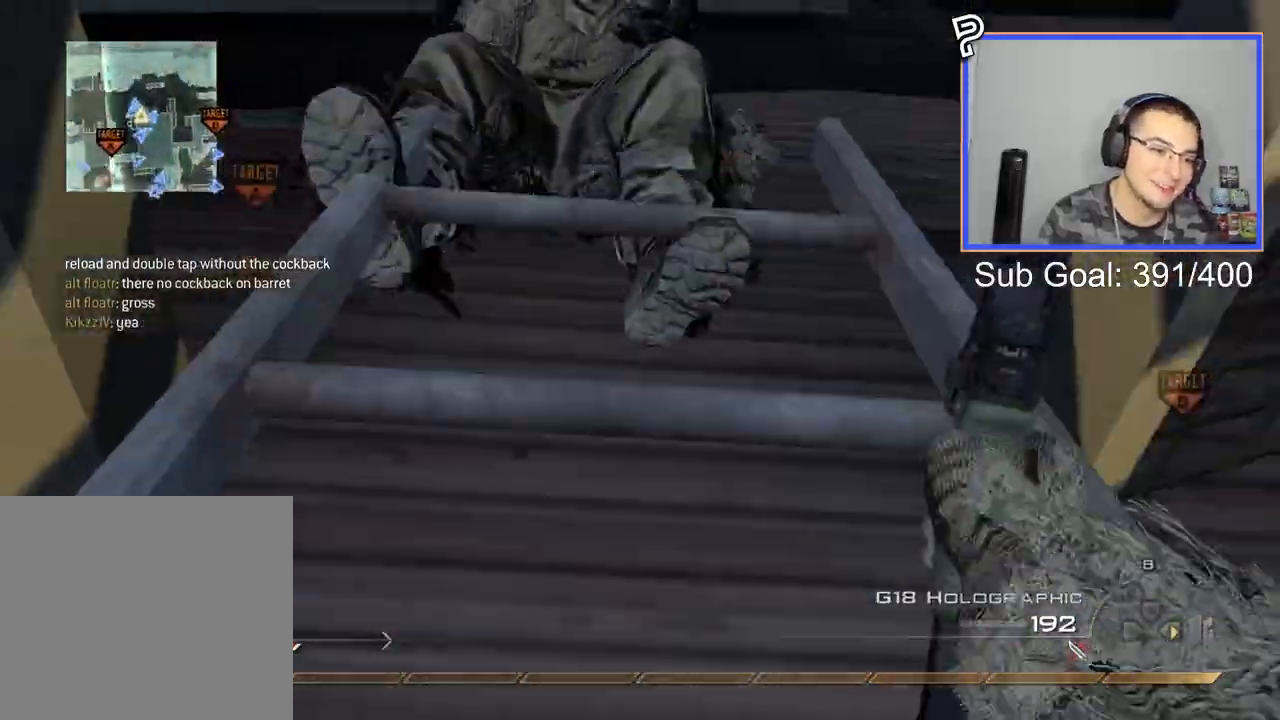
{"buttons": [], "right_stick": "up-right", "events": [[16, "right_stick", "up-right"]]}
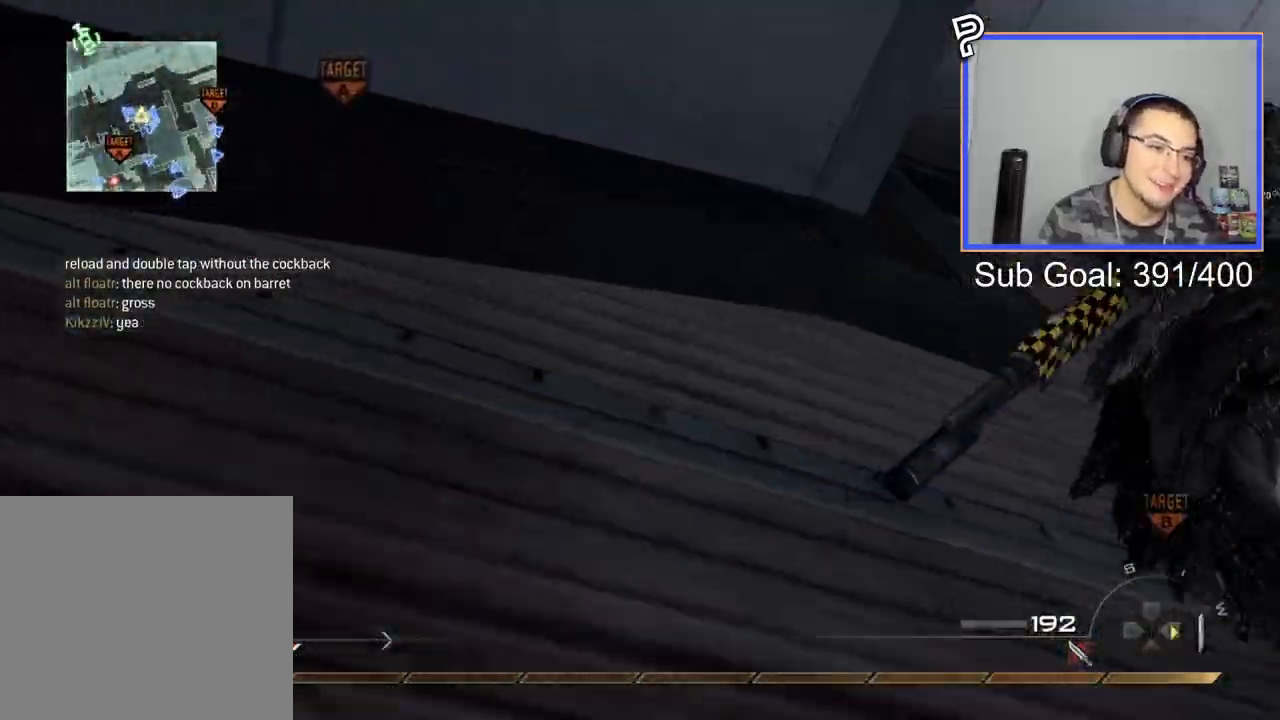
{"buttons": [], "right_stick": "up-right", "events": [[250, "right_stick", "down"], [467, "right_stick", "up-right"]]}
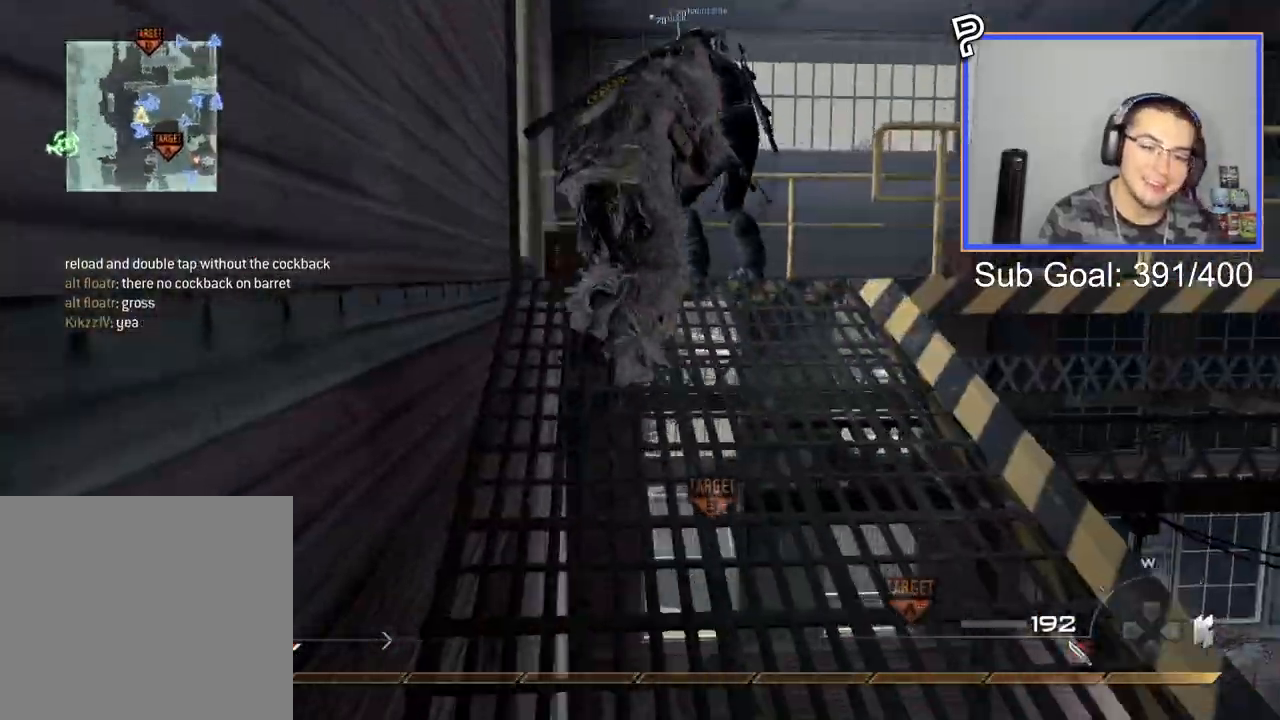
{"buttons": [], "right_stick": "up-right", "events": [[233, "DPAD_RIGHT", "down"], [233, "L3", "down"], [350, "DPAD_RIGHT", "up"], [400, "L3", "up"]]}
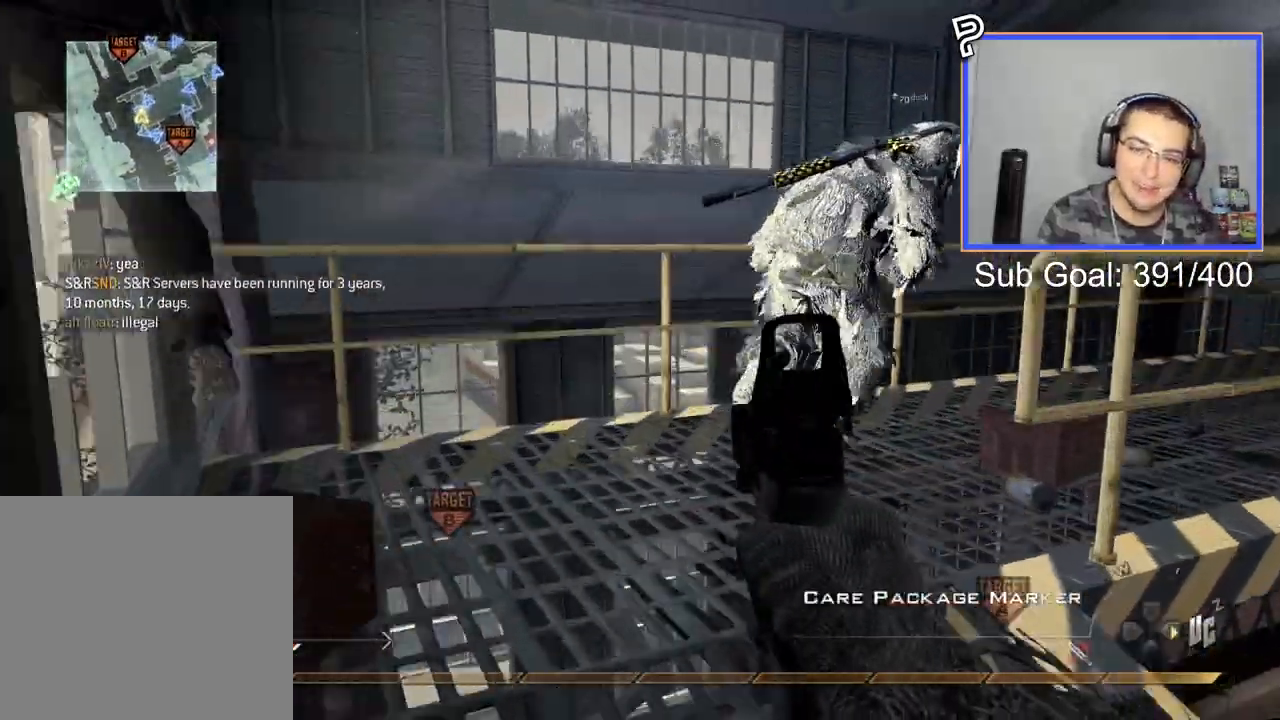
{"buttons": ["CROSS"], "right_stick": "up-right", "events": [[501, "CROSS", "down"]]}
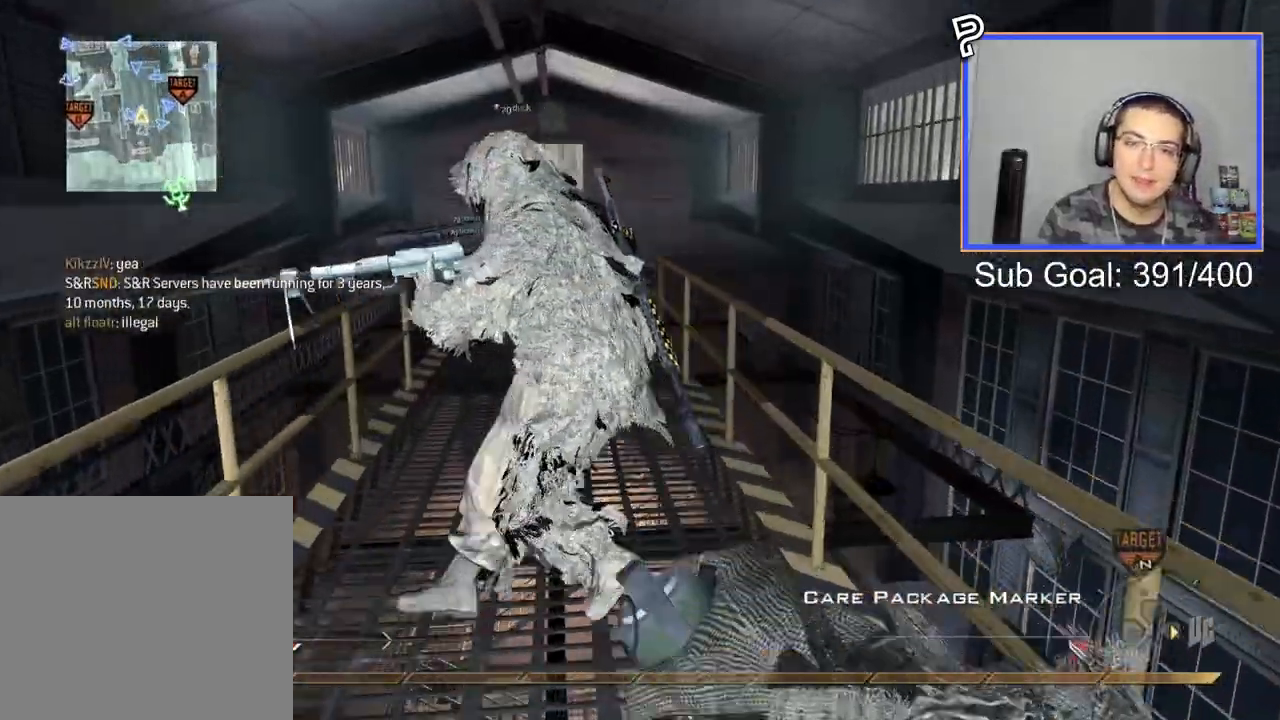
{"buttons": [], "right_stick": "center", "events": [[133, "right_stick", "center"], [150, "CROSS", "up"]]}
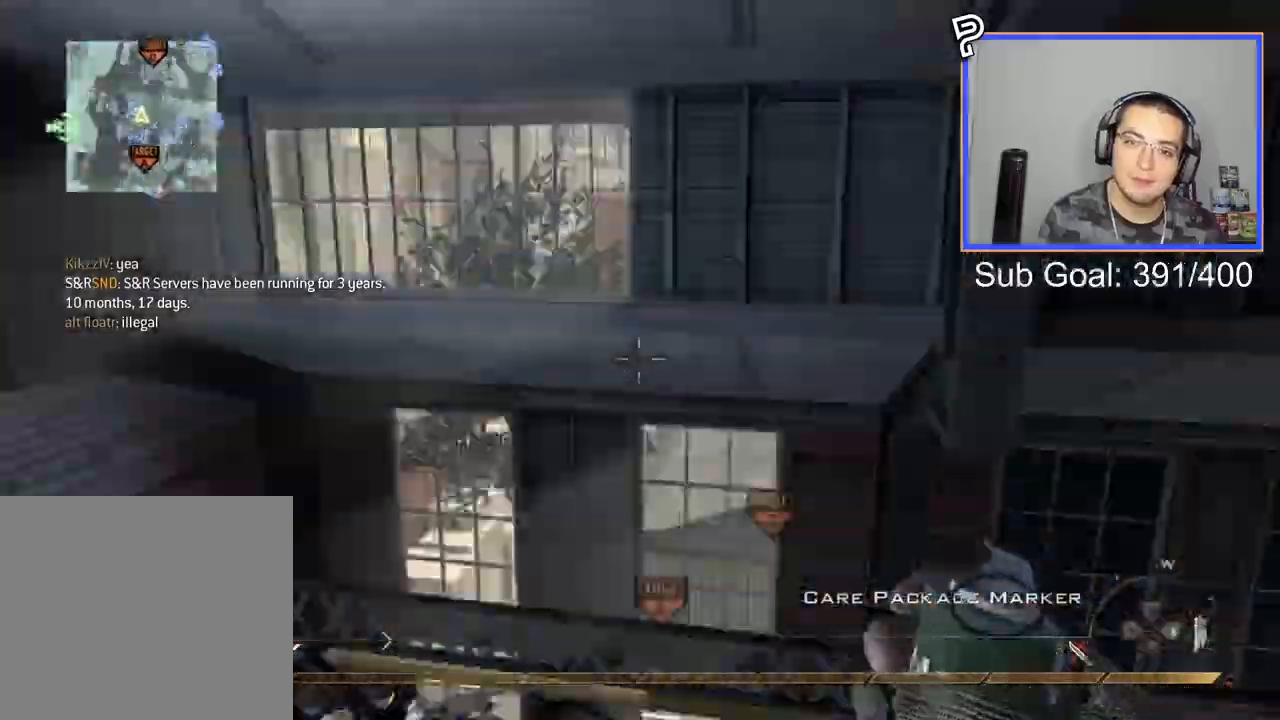
{"buttons": [], "right_stick": "center", "events": []}
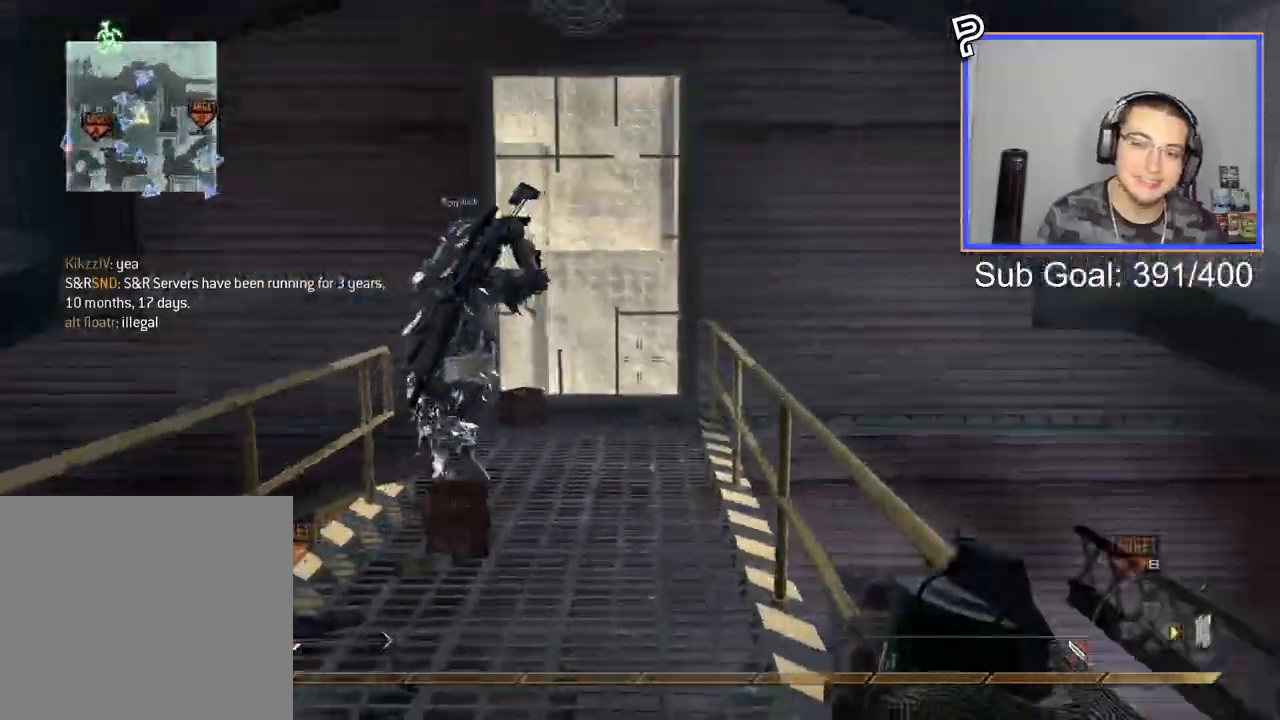
{"buttons": [], "right_stick": "center", "events": [[33, "CIRCLE", "down"], [150, "CIRCLE", "up"], [233, "CROSS", "down"], [317, "CROSS", "up"]]}
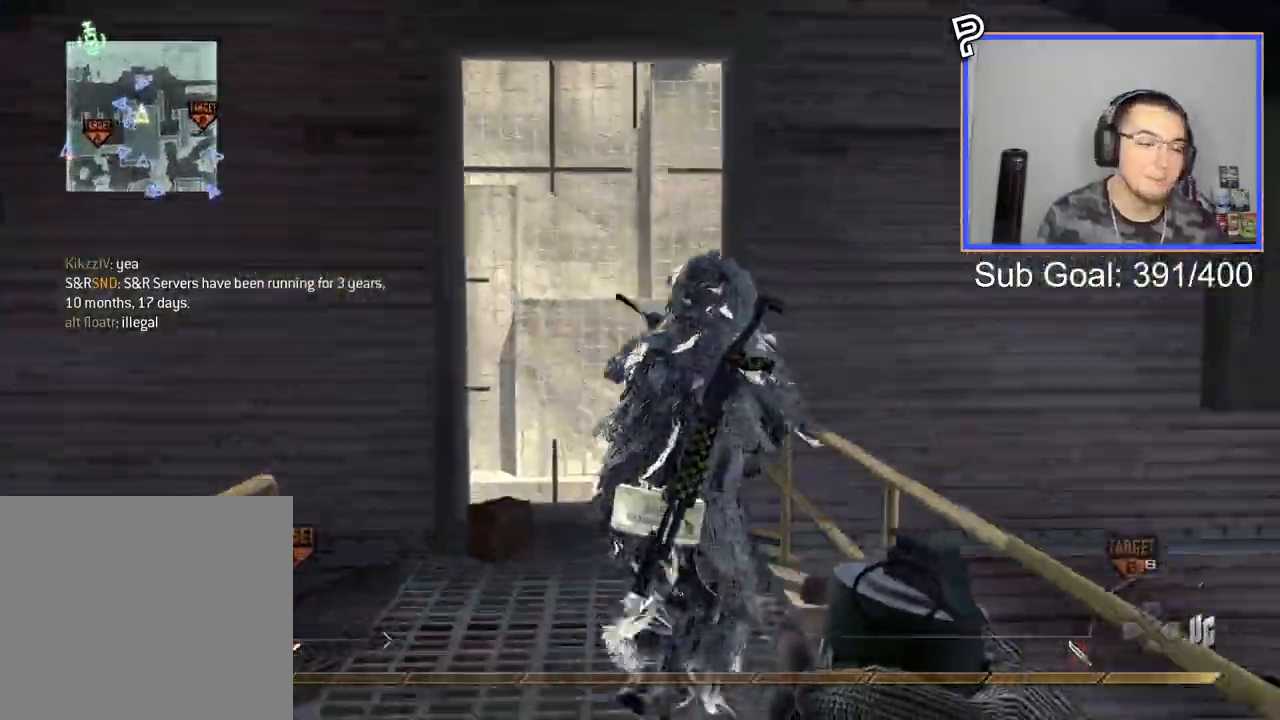
{"buttons": [], "right_stick": "center", "events": [[100, "CIRCLE", "down"], [167, "CIRCLE", "up"], [267, "CROSS", "down"], [367, "CROSS", "up"]]}
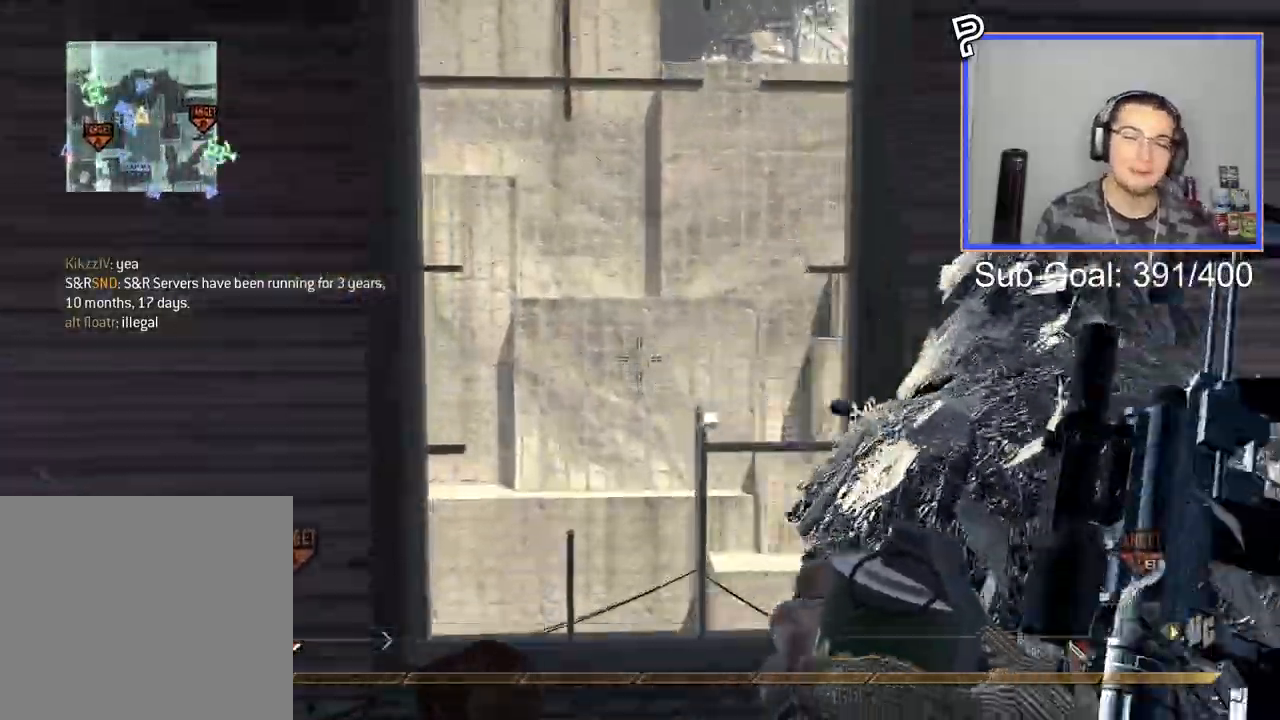
{"buttons": [], "right_stick": "center", "events": [[150, "L3", "down"], [233, "TRIANGLE", "down"], [266, "L3", "up"], [367, "TRIANGLE", "up"]]}
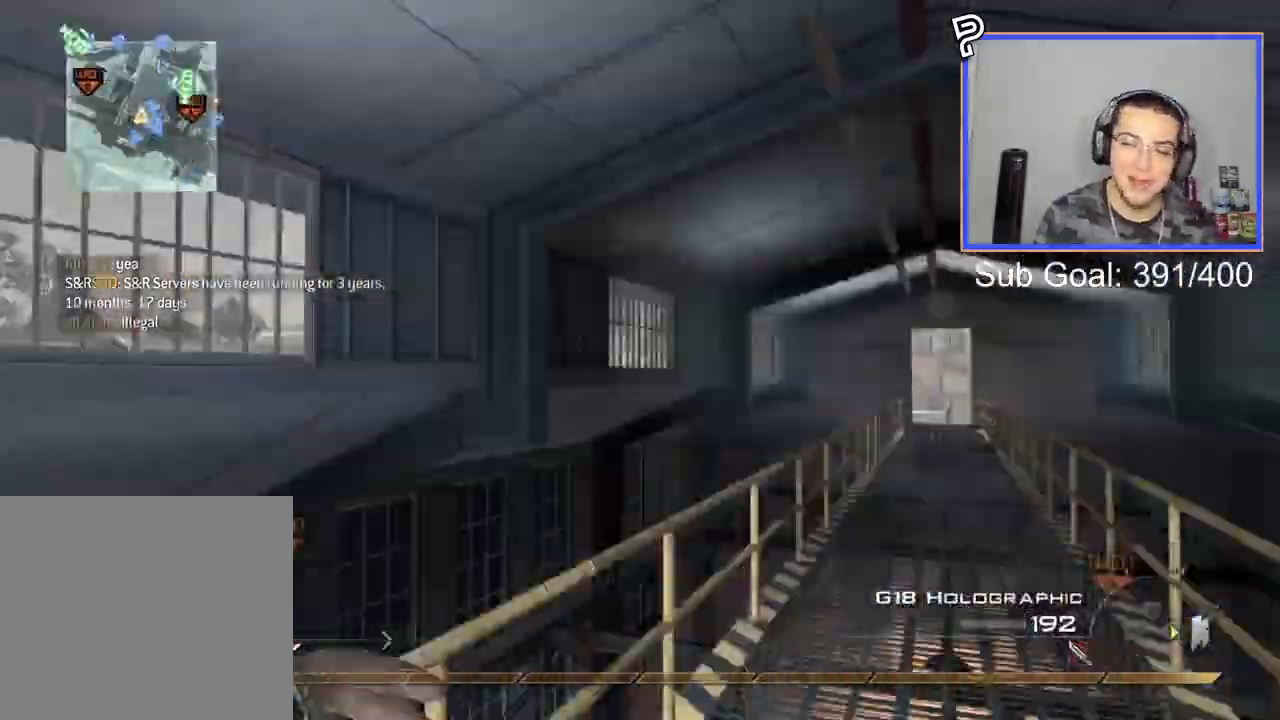
{"buttons": ["CROSS", "CIRCLE"], "right_stick": "center", "events": [[150, "L3", "down"], [284, "CROSS", "down"], [334, "L3", "up"], [367, "CIRCLE", "down"]]}
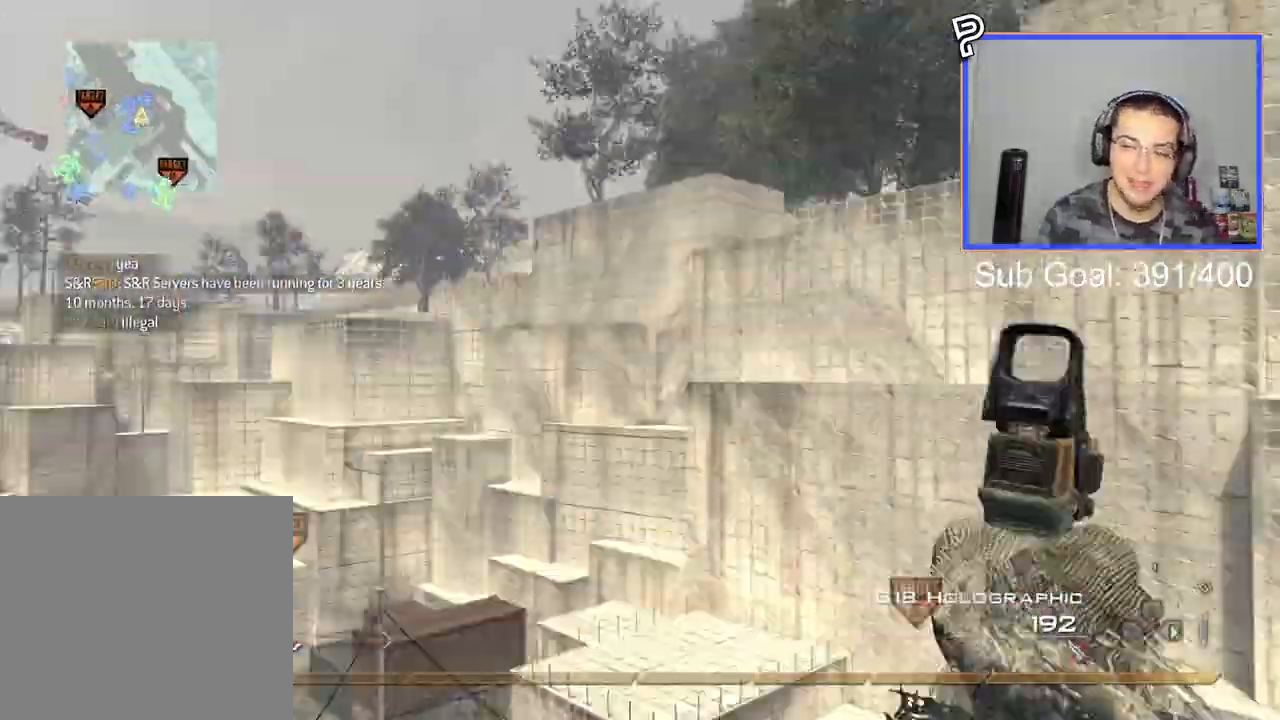
{"buttons": ["CROSS", "CIRCLE"], "right_stick": "right", "events": [[16, "CIRCLE", "up"], [16, "CROSS", "up"], [100, "right_stick", "right"], [317, "L3", "down"], [367, "TRIANGLE", "down"], [400, "CROSS", "down"], [400, "L3", "up"], [467, "TRIANGLE", "up"], [500, "CIRCLE", "down"]]}
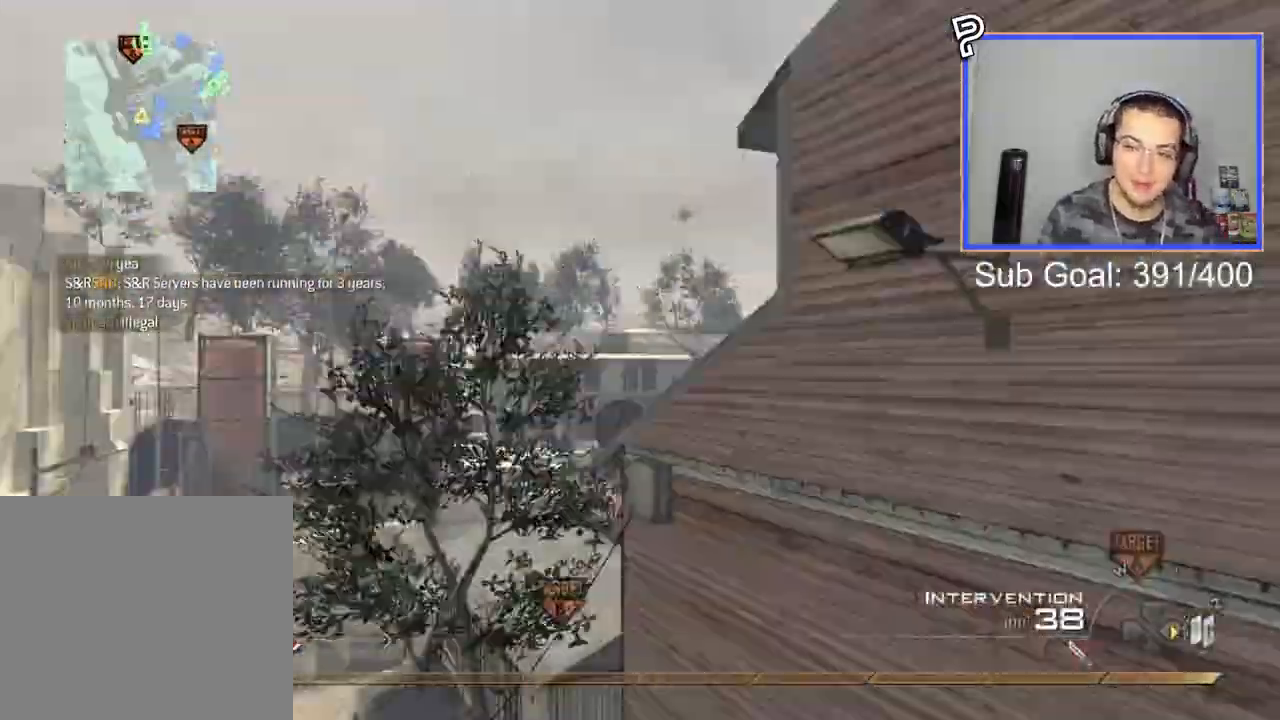
{"buttons": ["TRIANGLE"], "right_stick": "right"}